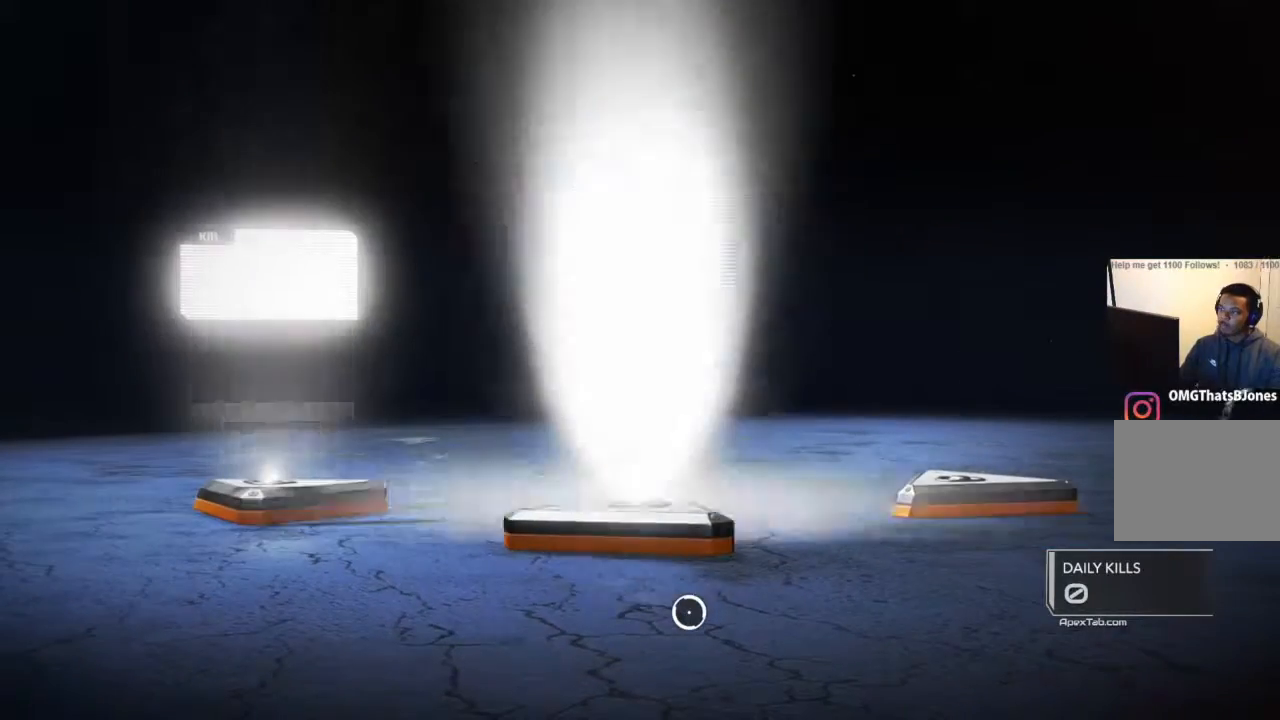
Gameplay with a controller (PlayStation layout); each line is a JSON object with the inputs held at the frame after it. "events" lists button and stick changes between this image and that frame as [ms after this image, input, new state], when the widget could be followed in between.
{"buttons": [], "left_stick": "up-left", "right_stick": "center", "events": [[301, "left_stick", "up-left"]]}
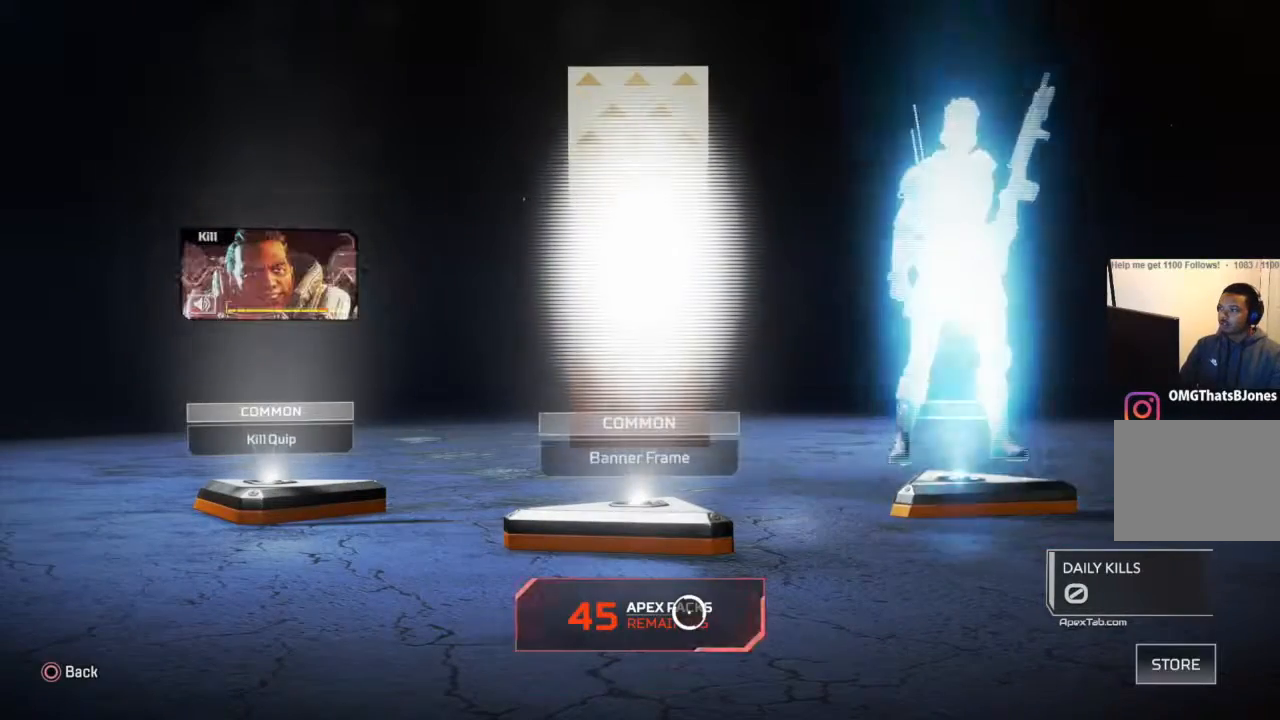
{"buttons": [], "left_stick": "right", "right_stick": "center", "events": [[434, "left_stick", "center"], [500, "left_stick", "right"]]}
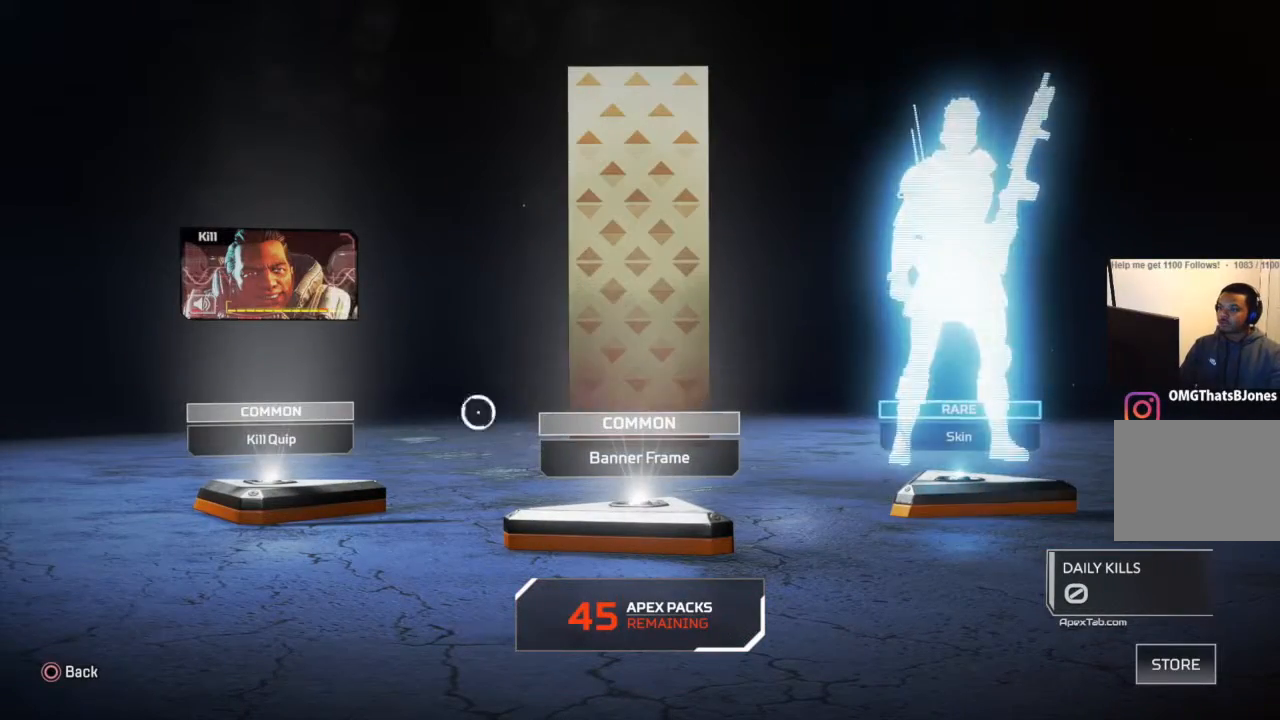
{"buttons": [], "left_stick": "right", "right_stick": "center", "events": [[301, "left_stick", "center"], [501, "left_stick", "right"]]}
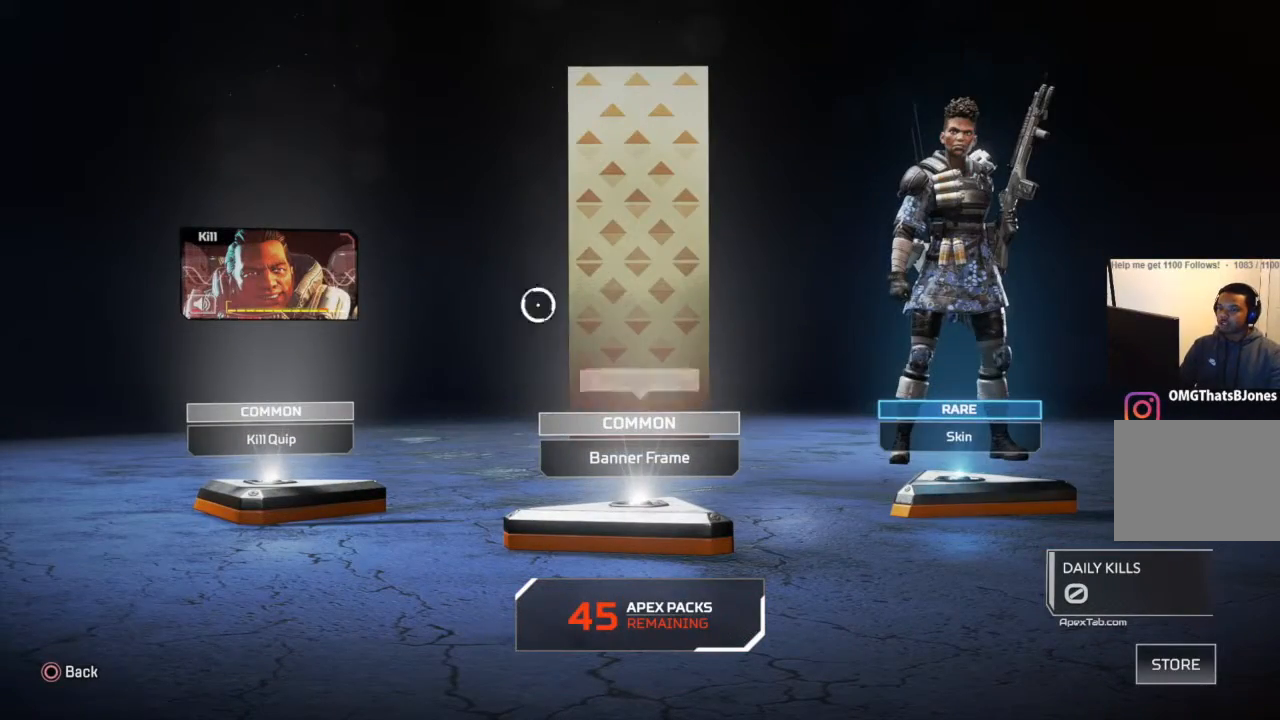
{"buttons": [], "left_stick": "center", "right_stick": "center", "events": [[133, "left_stick", "center"], [267, "left_stick", "right"], [500, "left_stick", "center"]]}
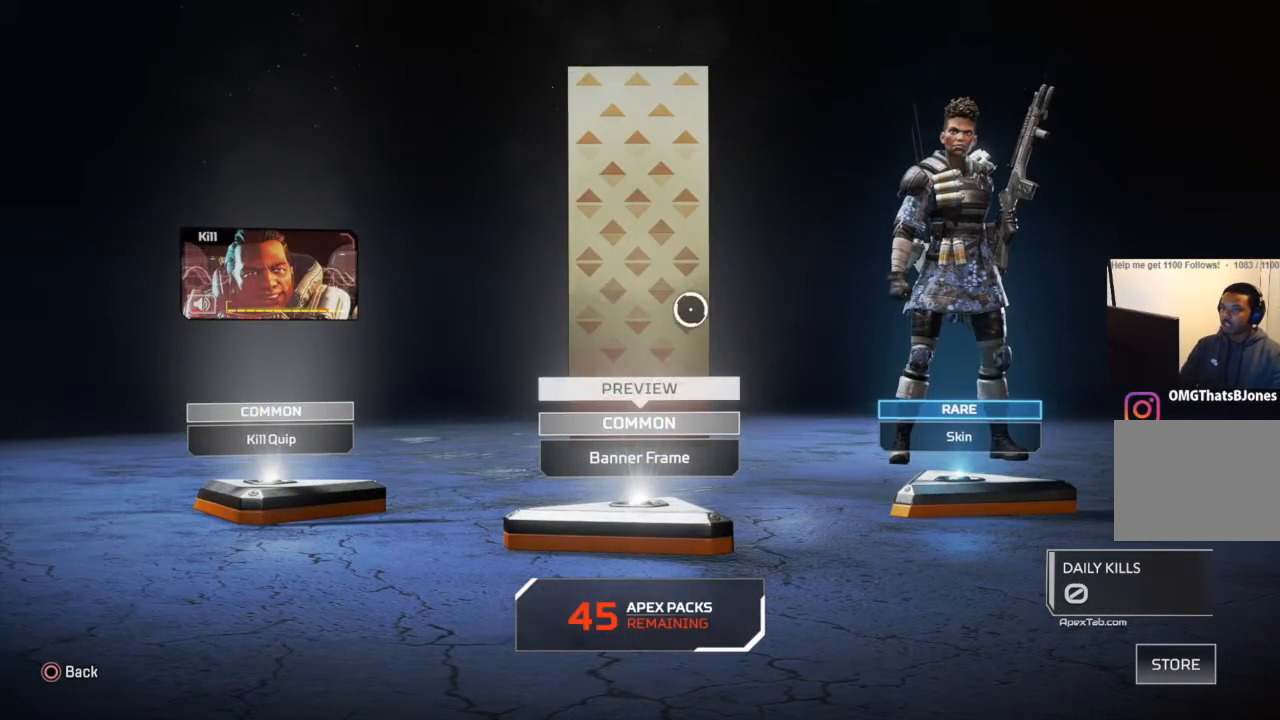
{"buttons": [], "left_stick": "center", "right_stick": "center", "events": [[67, "CROSS", "down"], [167, "CROSS", "up"]]}
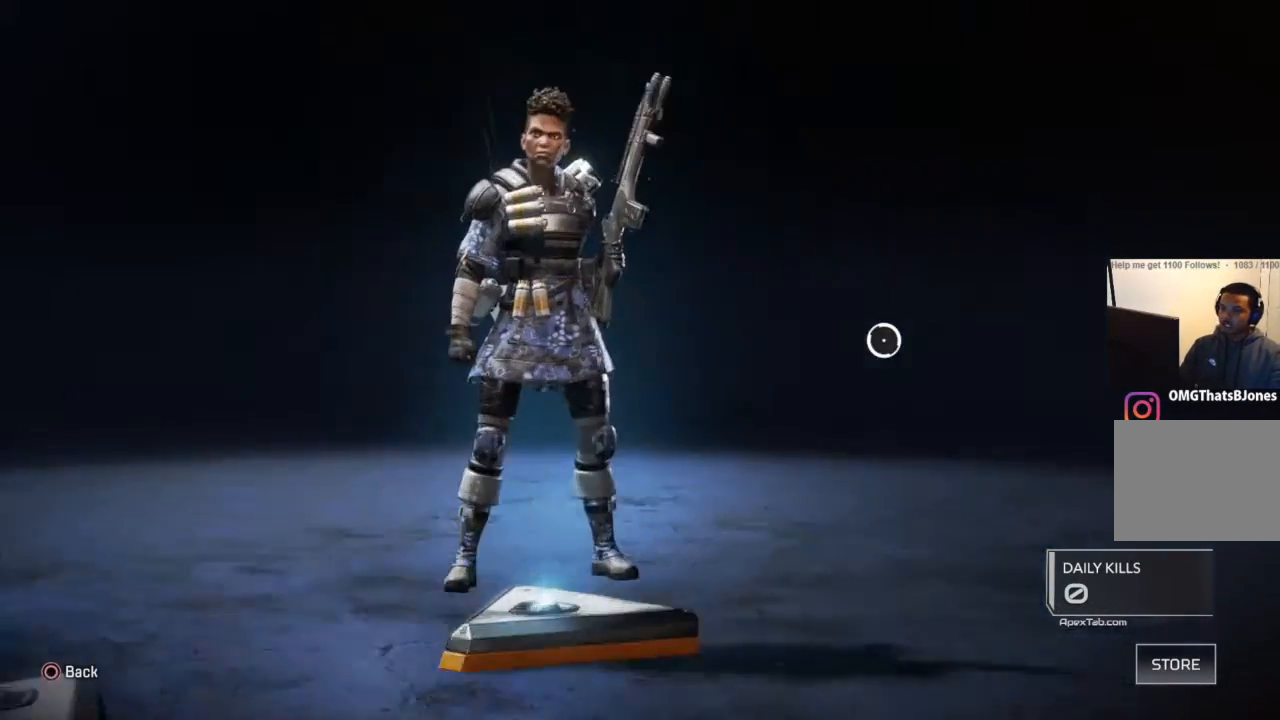
{"buttons": [], "left_stick": "center", "right_stick": "center", "events": [[133, "CIRCLE", "down"], [167, "left_stick", "down-left"], [200, "CIRCLE", "up"], [434, "left_stick", "center"]]}
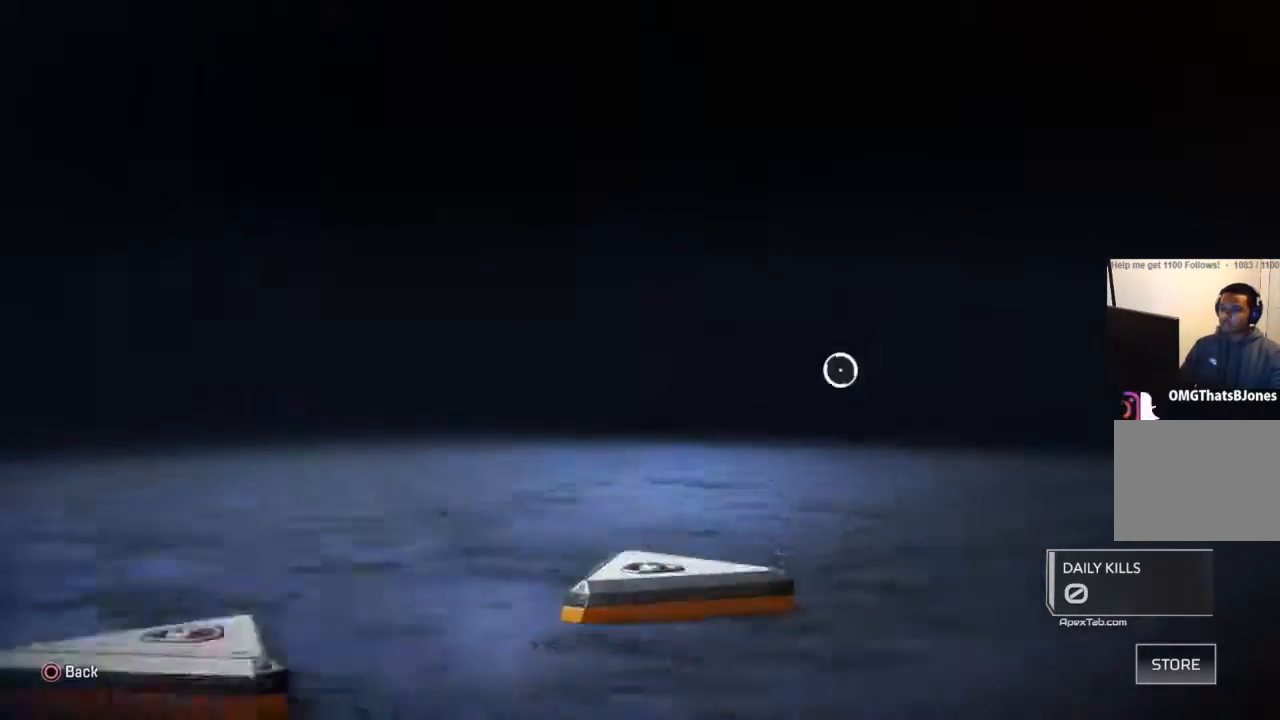
{"buttons": [], "left_stick": "center", "right_stick": "center", "events": [[167, "left_stick", "down-left"], [367, "left_stick", "center"], [401, "CROSS", "down"], [501, "CROSS", "up"]]}